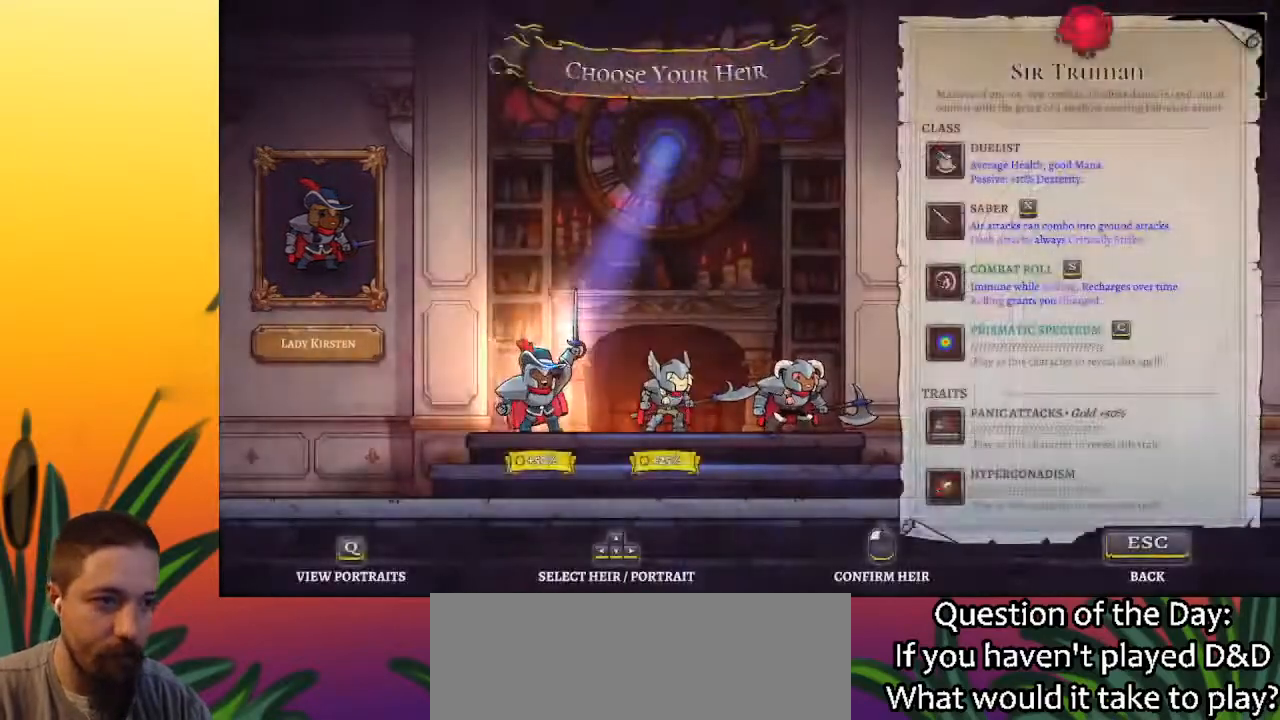
Gameplay with keyboard; each line is a JSON object with the keys held at the frame after it. "events" lists presses ("down") and releases ("up") of "a", "c", "d", "down", "left", "right", "s", "up", "x" and "z" between this image and that frame as [ms after this image, input, new state], when the widget could be followed in between. No other keys are recorded. Mouse input is not recorded.
{"keys": ["right"], "events": [[467, "right", "down"]]}
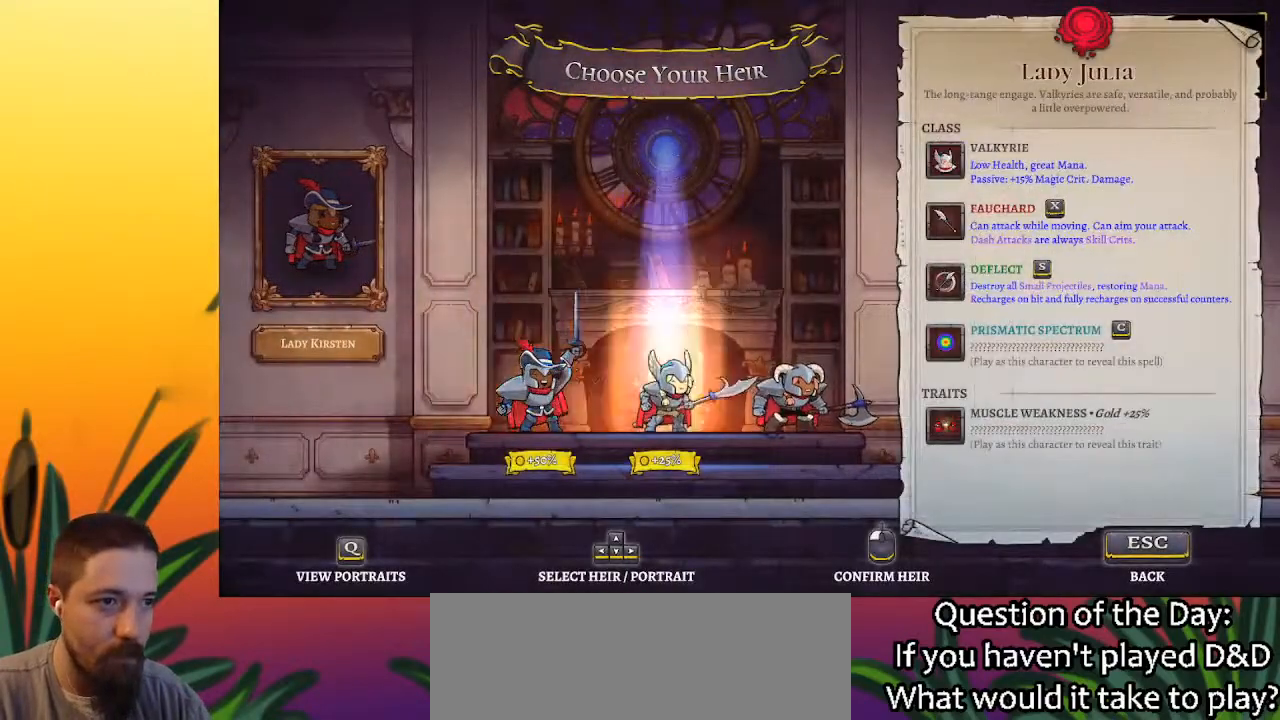
{"keys": [], "events": [[67, "right", "up"]]}
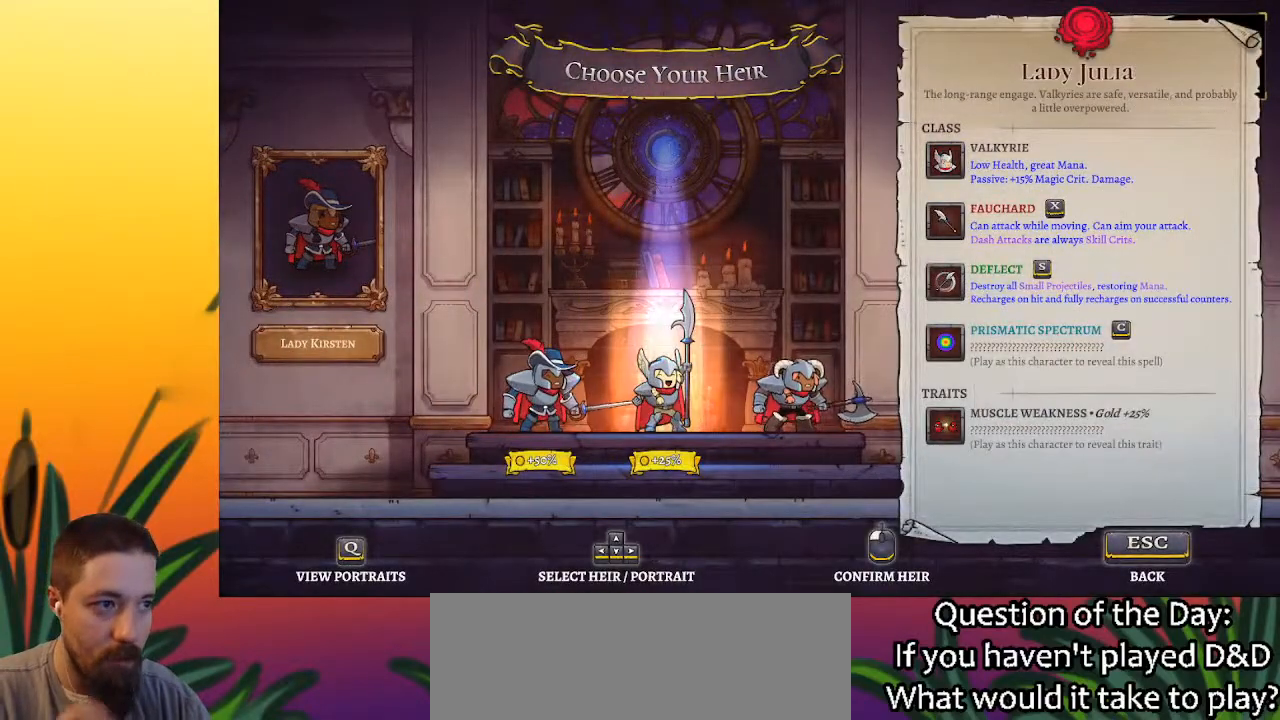
{"keys": [], "events": [[150, "left", "down"], [250, "left", "up"]]}
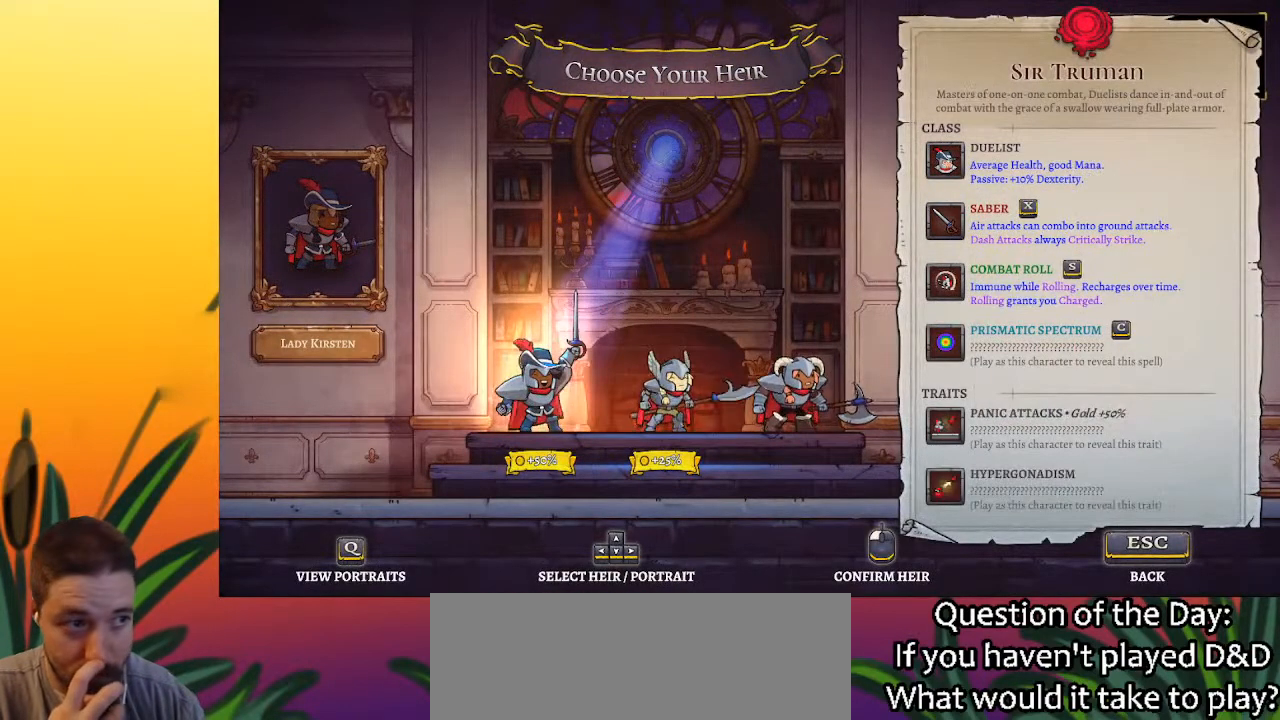
{"keys": [], "events": []}
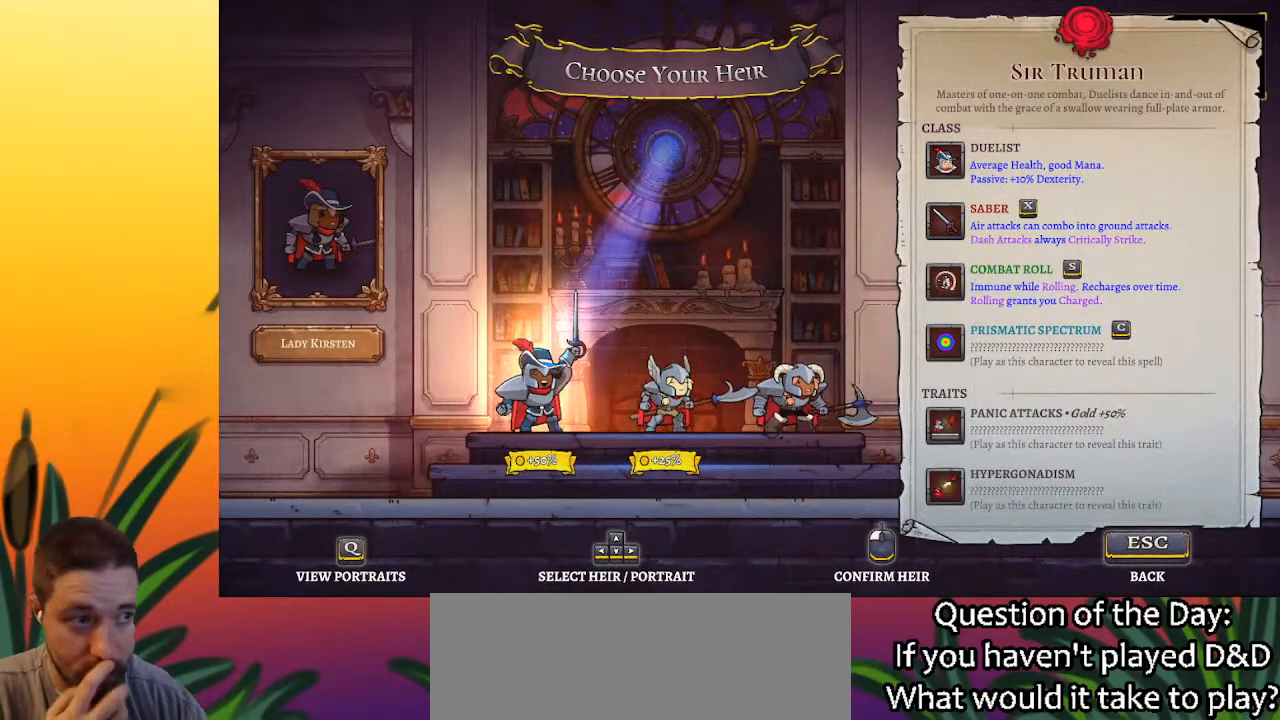
{"keys": [], "events": []}
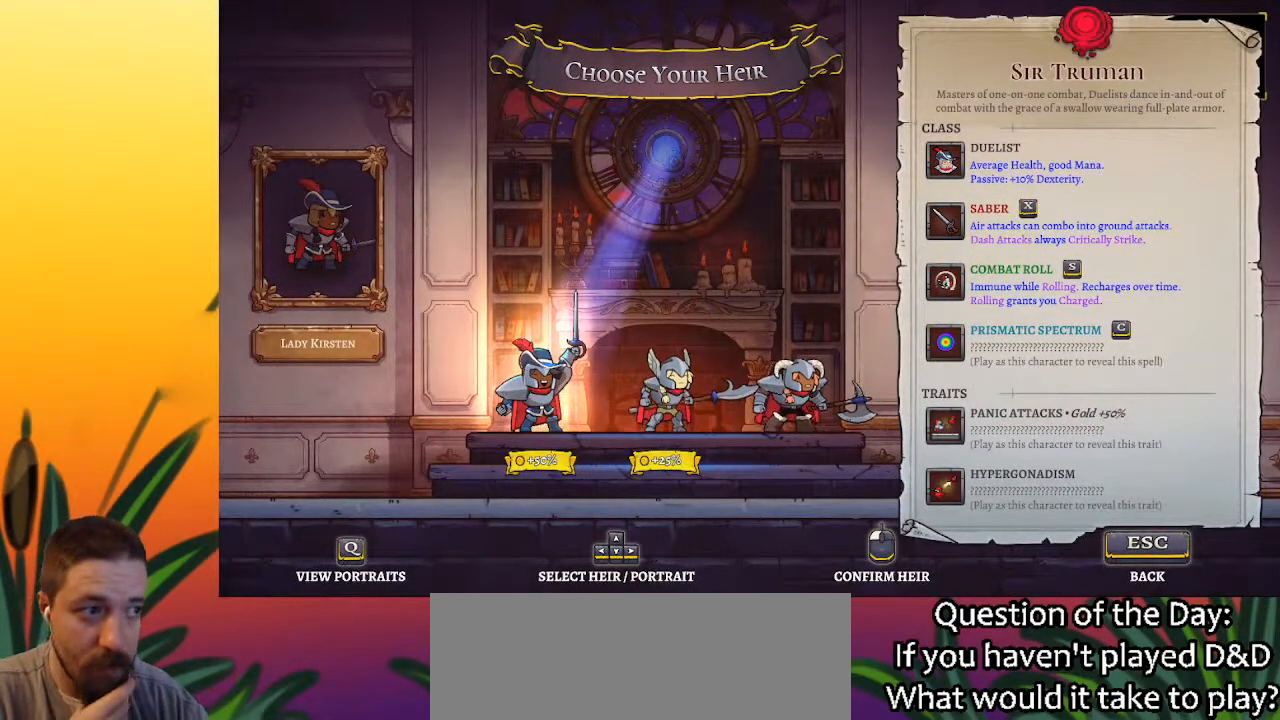
{"keys": [], "events": []}
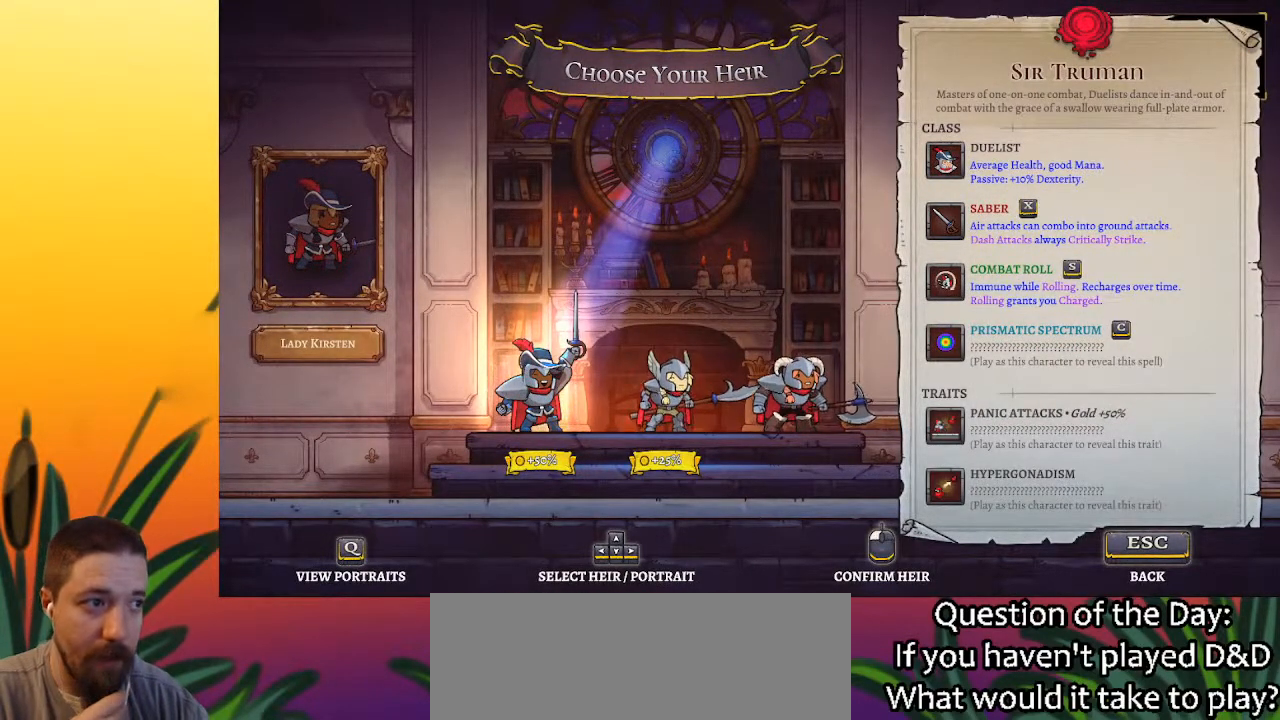
{"keys": [], "events": []}
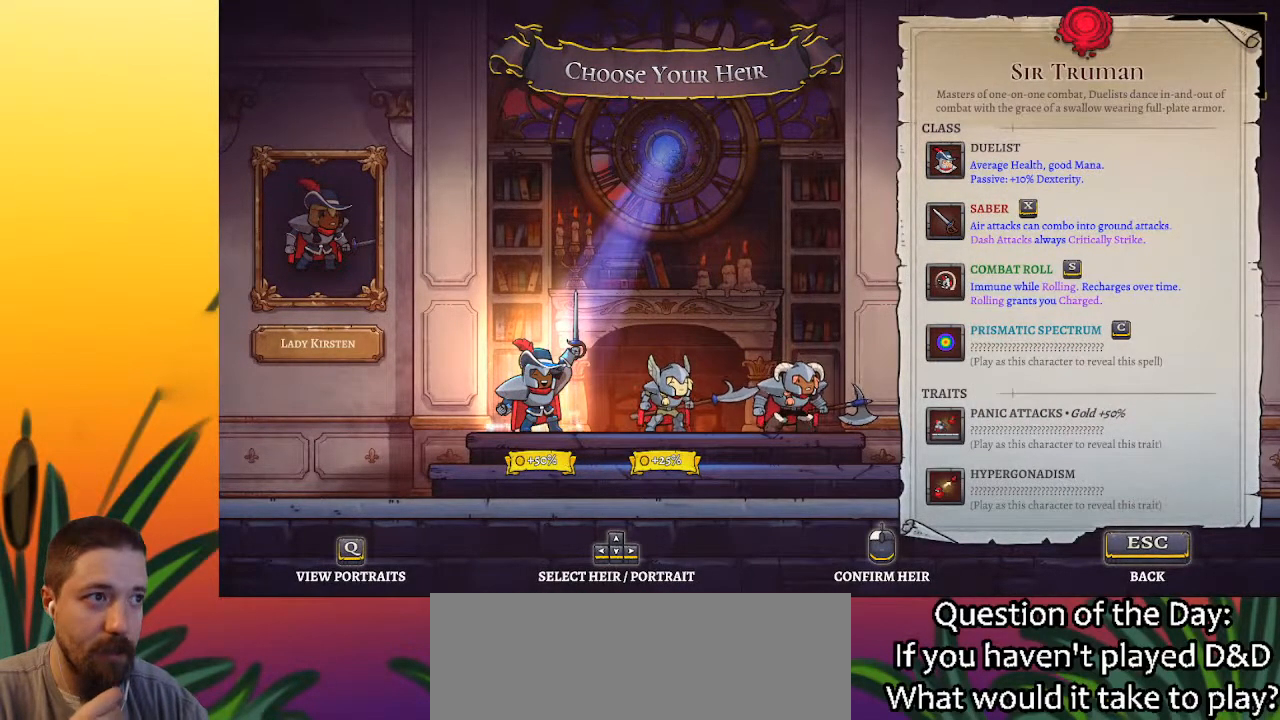
{"keys": [], "events": [[150, "right", "down"], [283, "right", "up"]]}
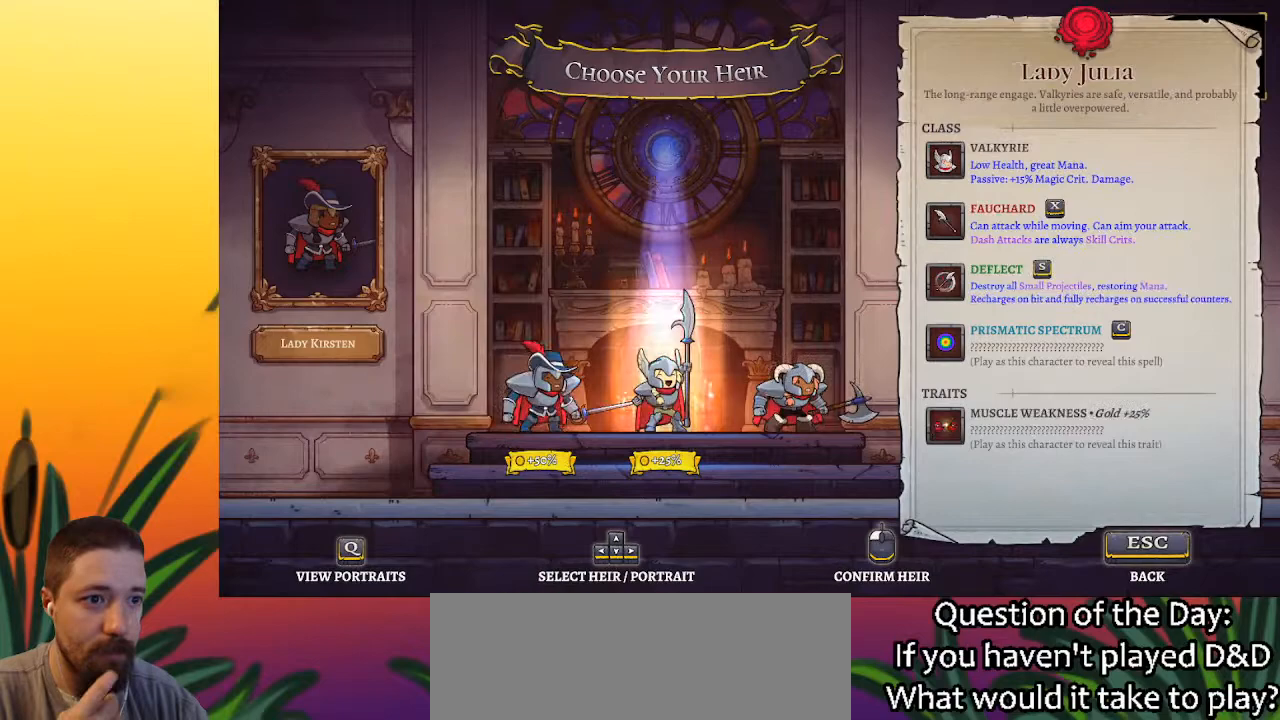
{"keys": [], "events": []}
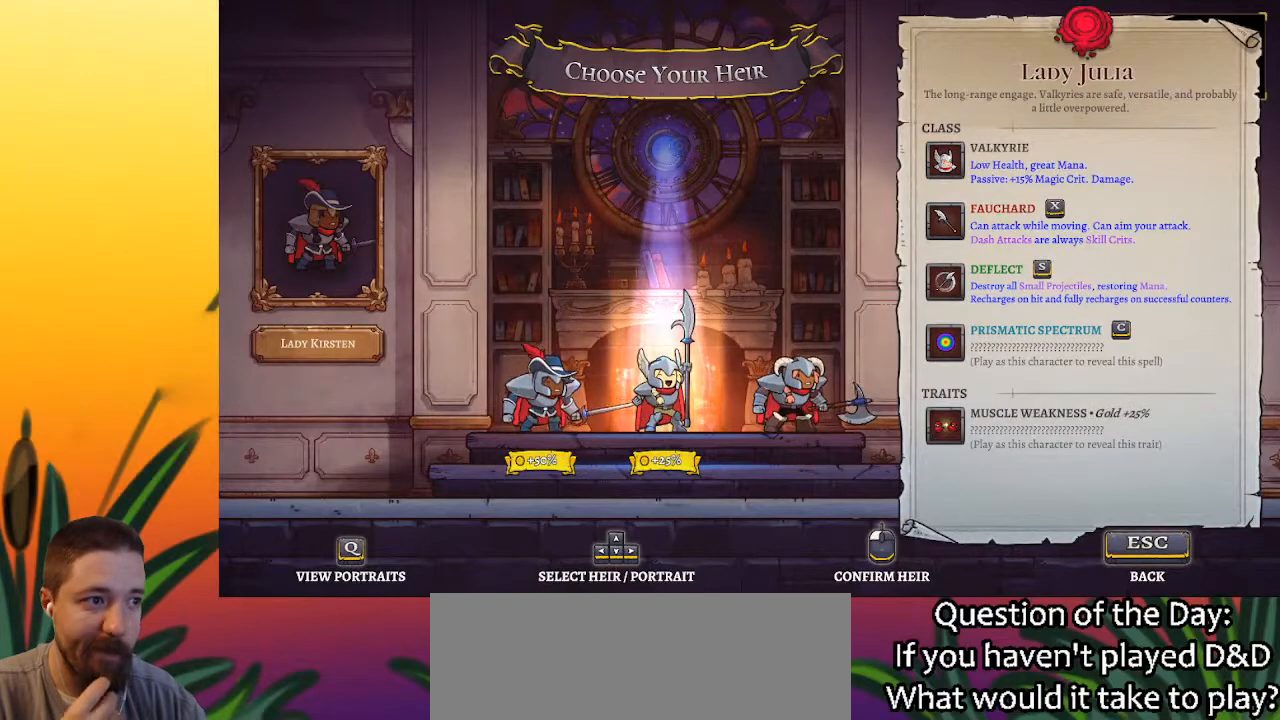
{"keys": [], "events": []}
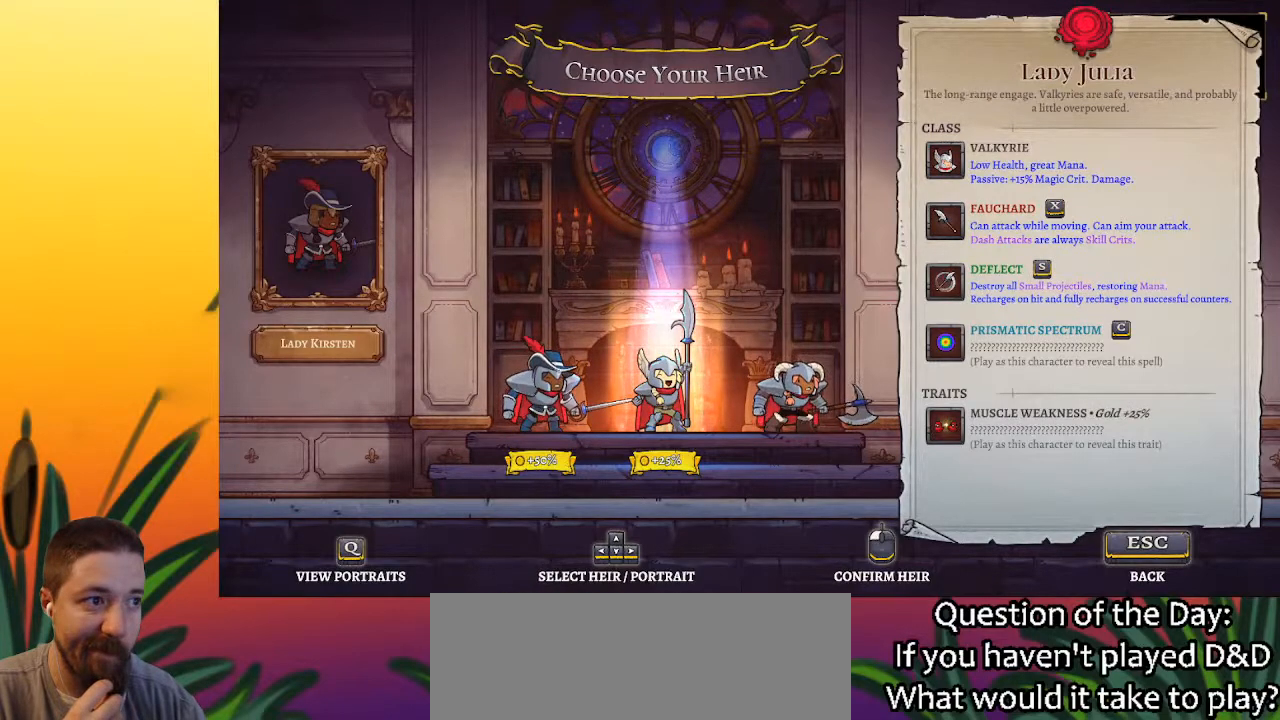
{"keys": [], "events": [[67, "left", "down"], [167, "left", "up"]]}
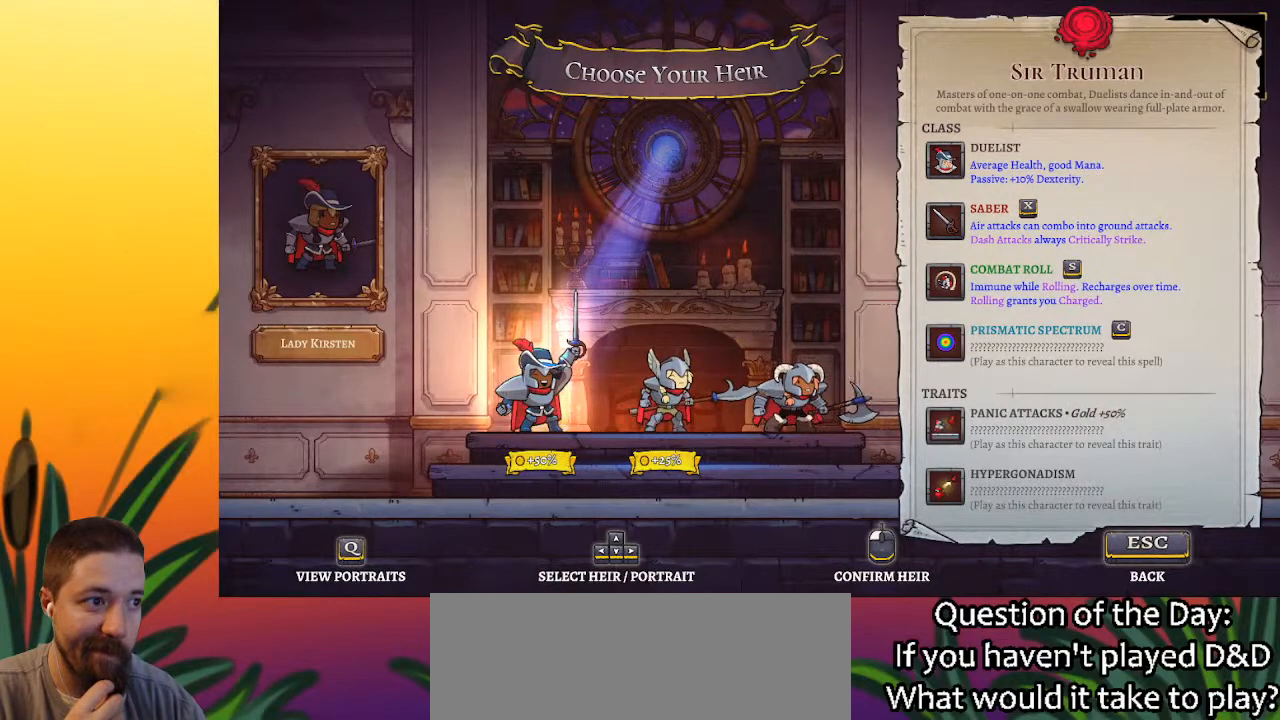
{"keys": [], "events": []}
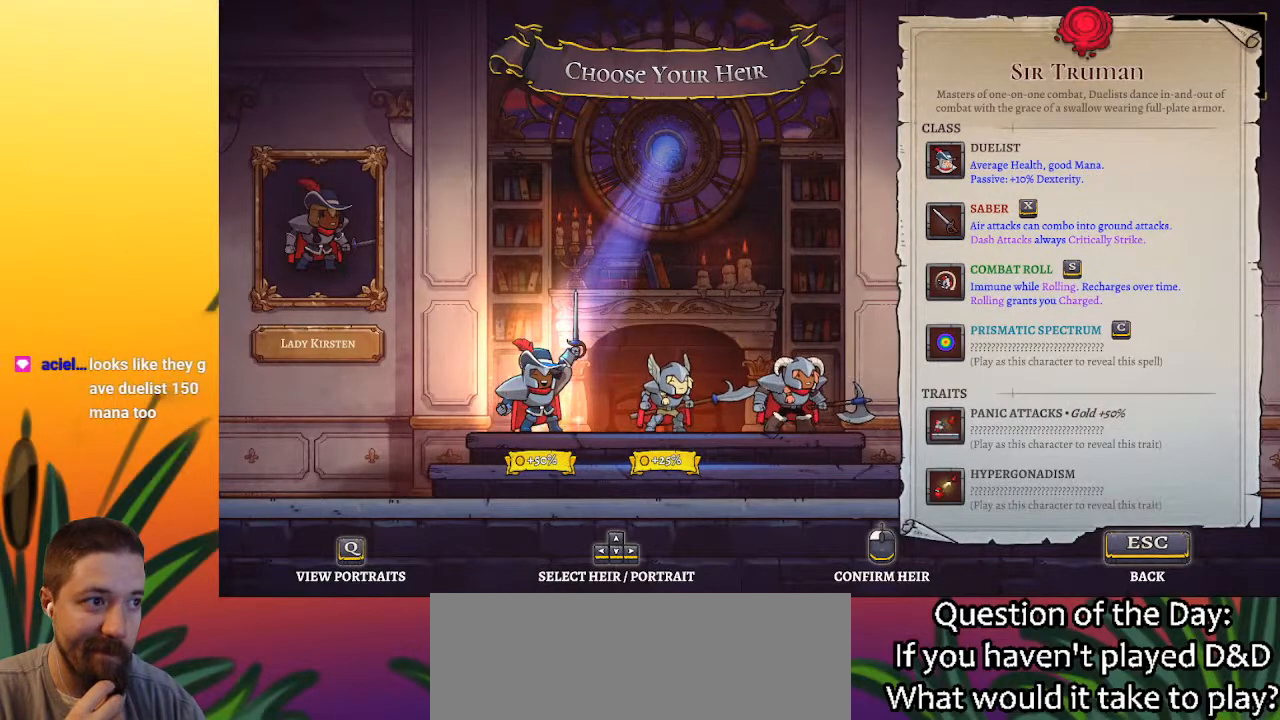
{"keys": [], "events": []}
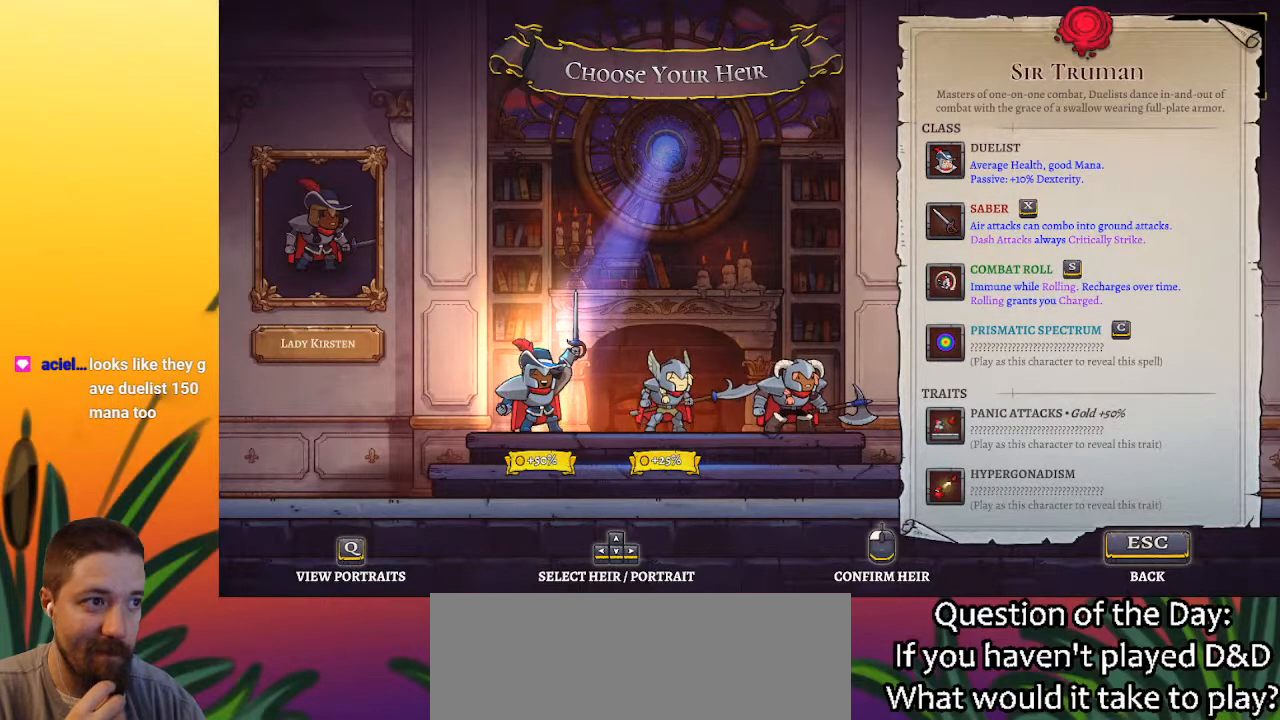
{"keys": [], "events": []}
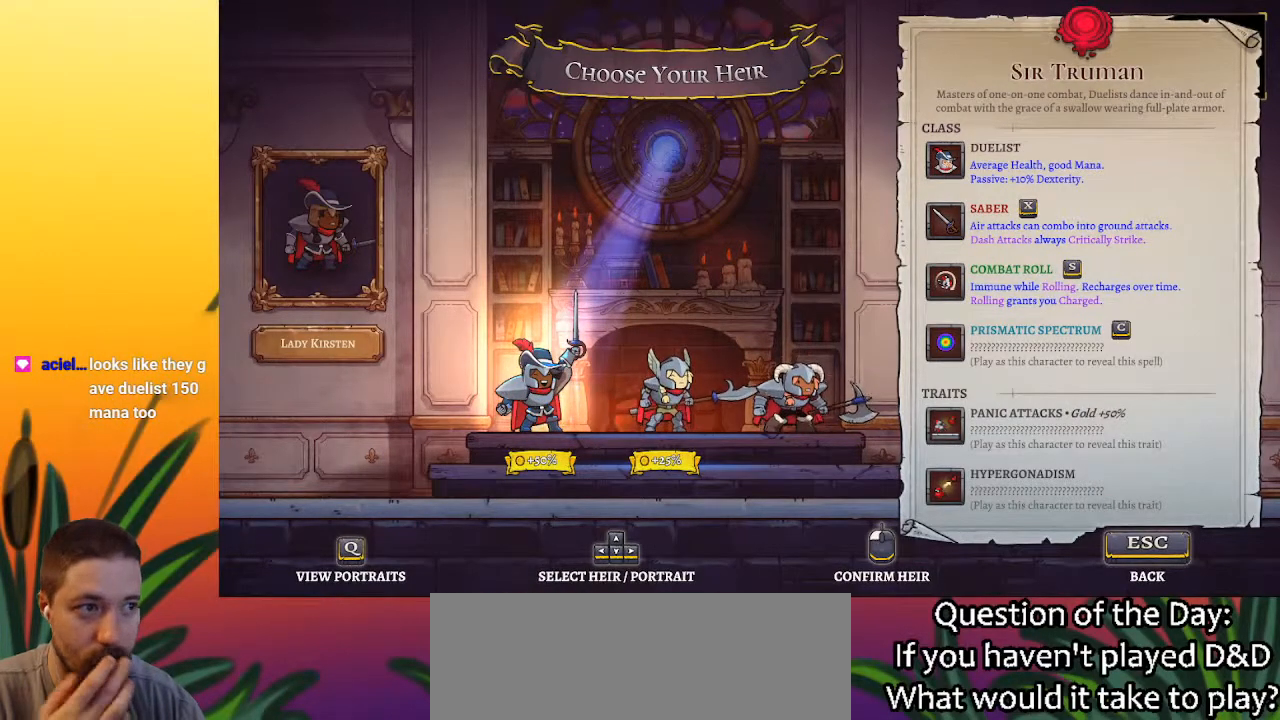
{"keys": [], "events": [[333, "right", "down"], [467, "right", "up"]]}
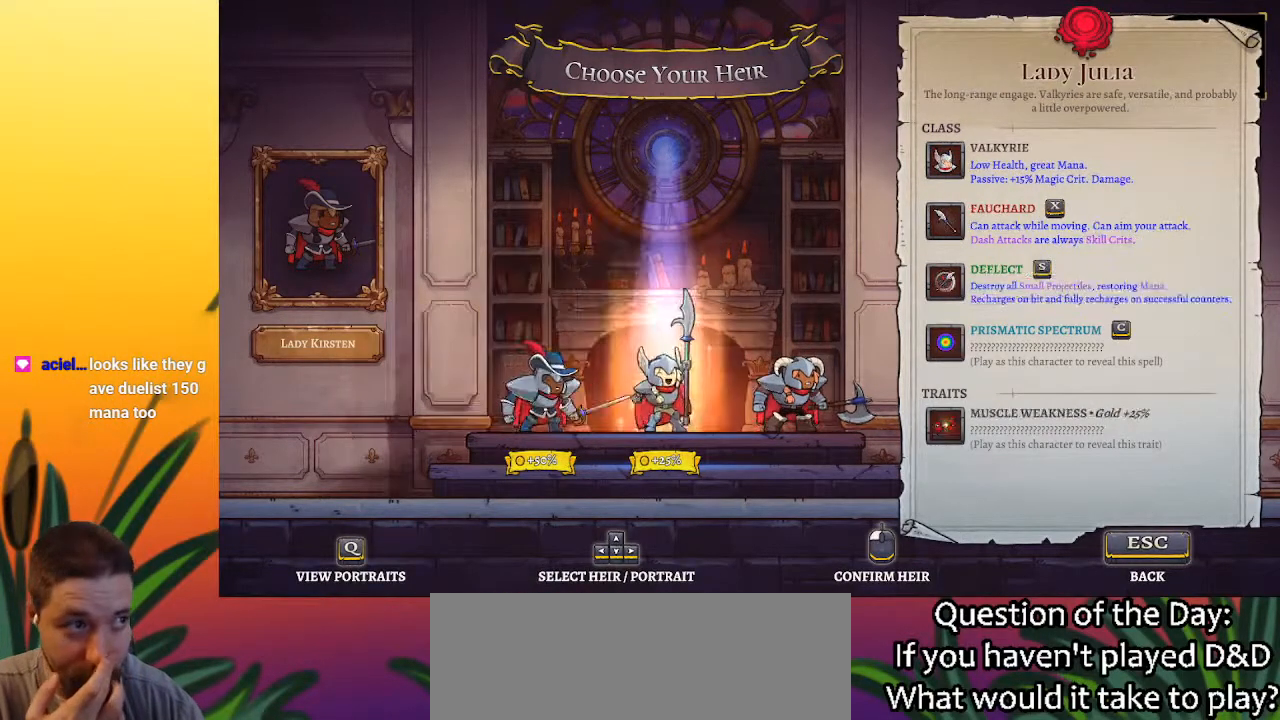
{"keys": [], "events": []}
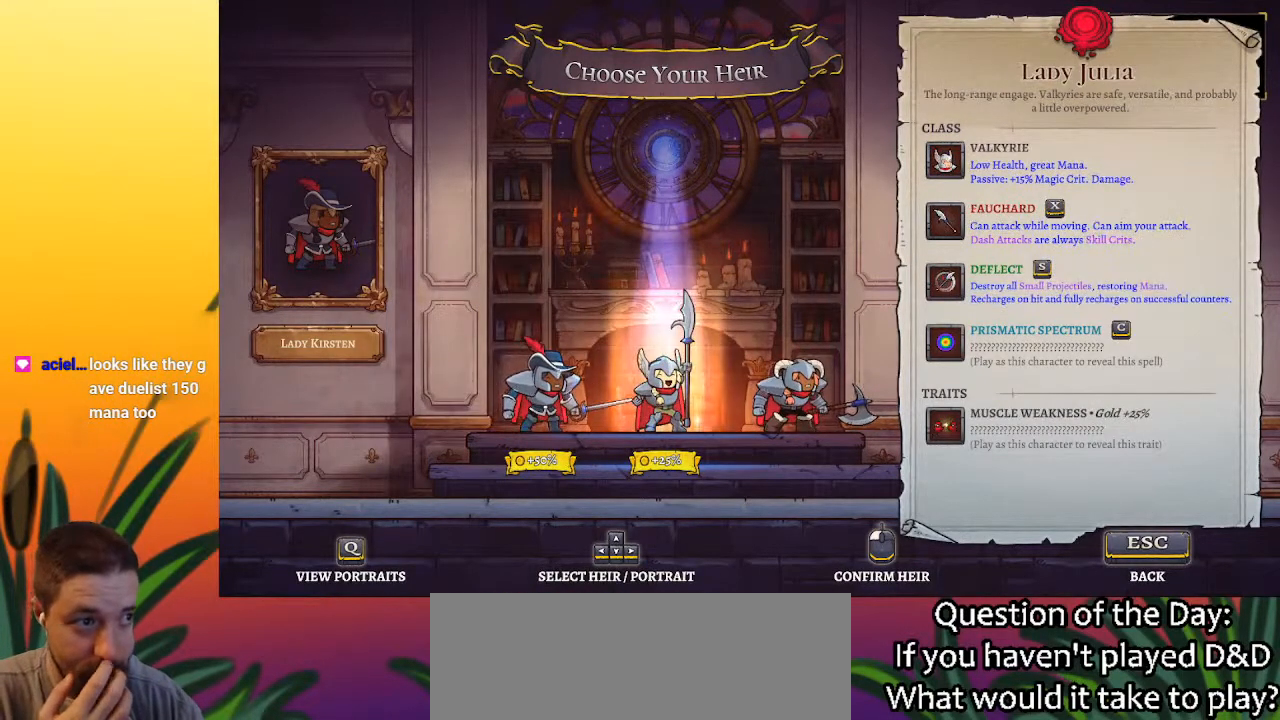
{"keys": [], "events": []}
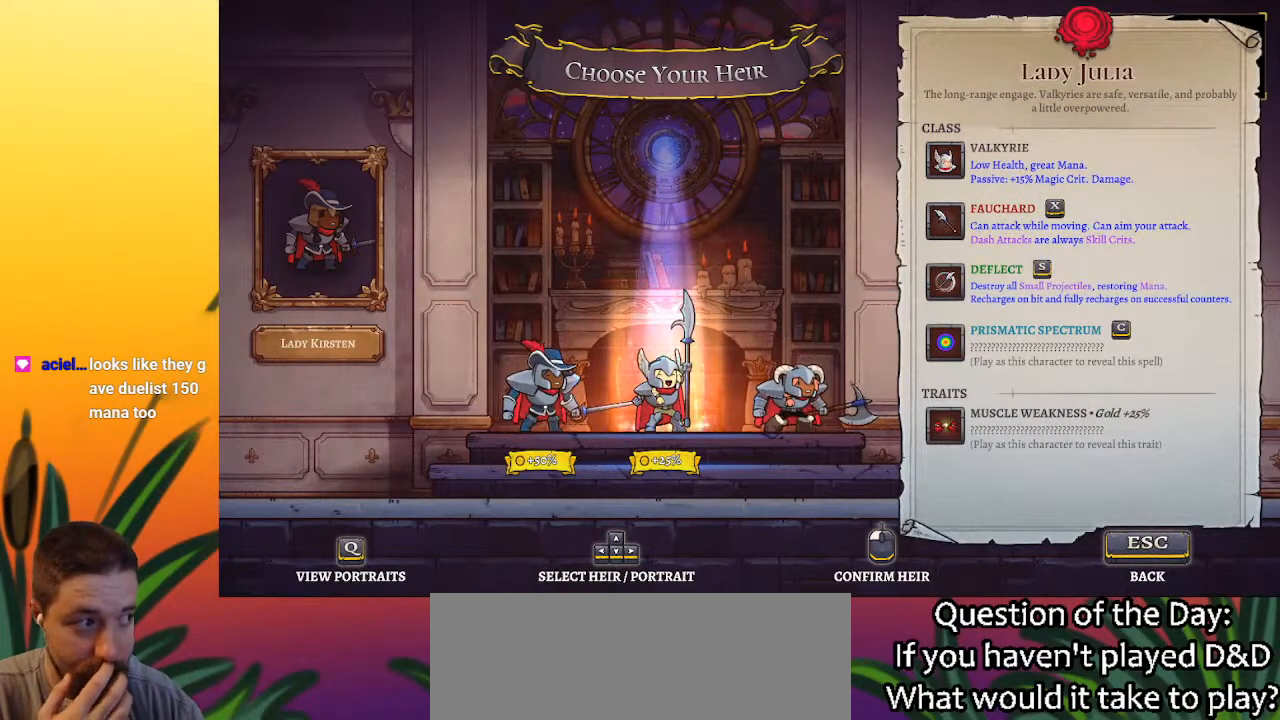
{"keys": [], "events": []}
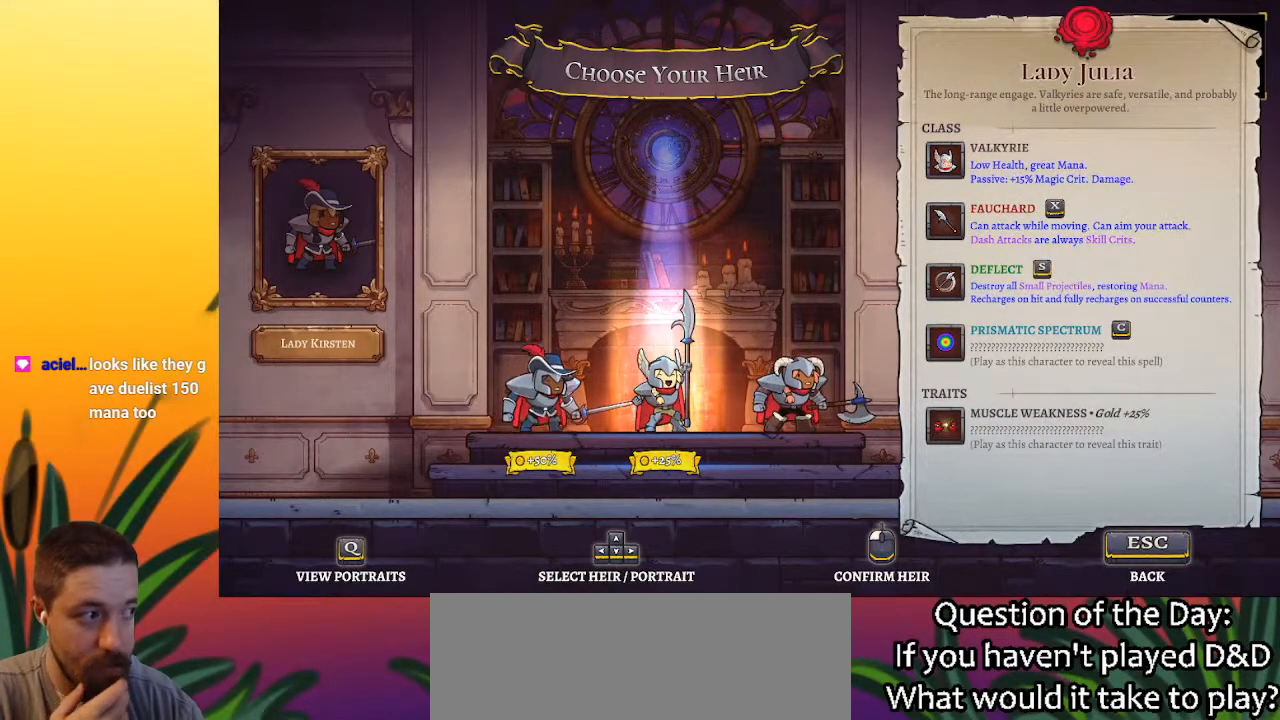
{"keys": [], "events": []}
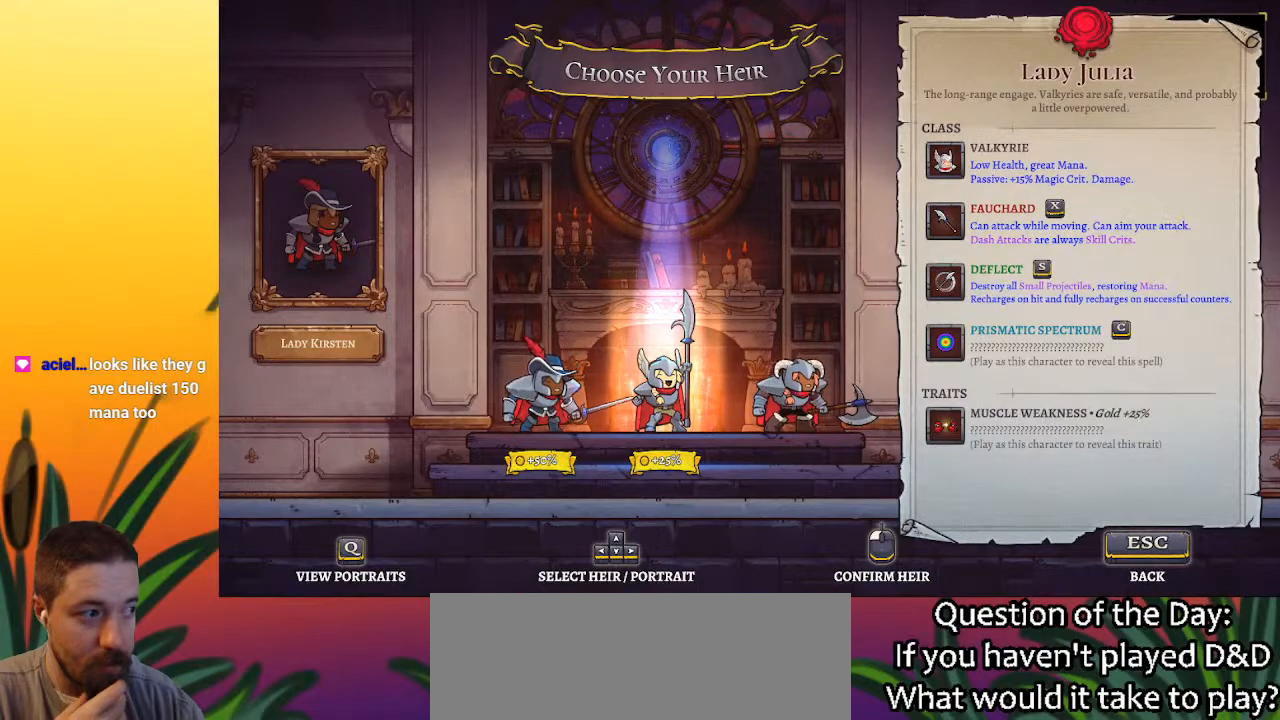
{"keys": [], "events": []}
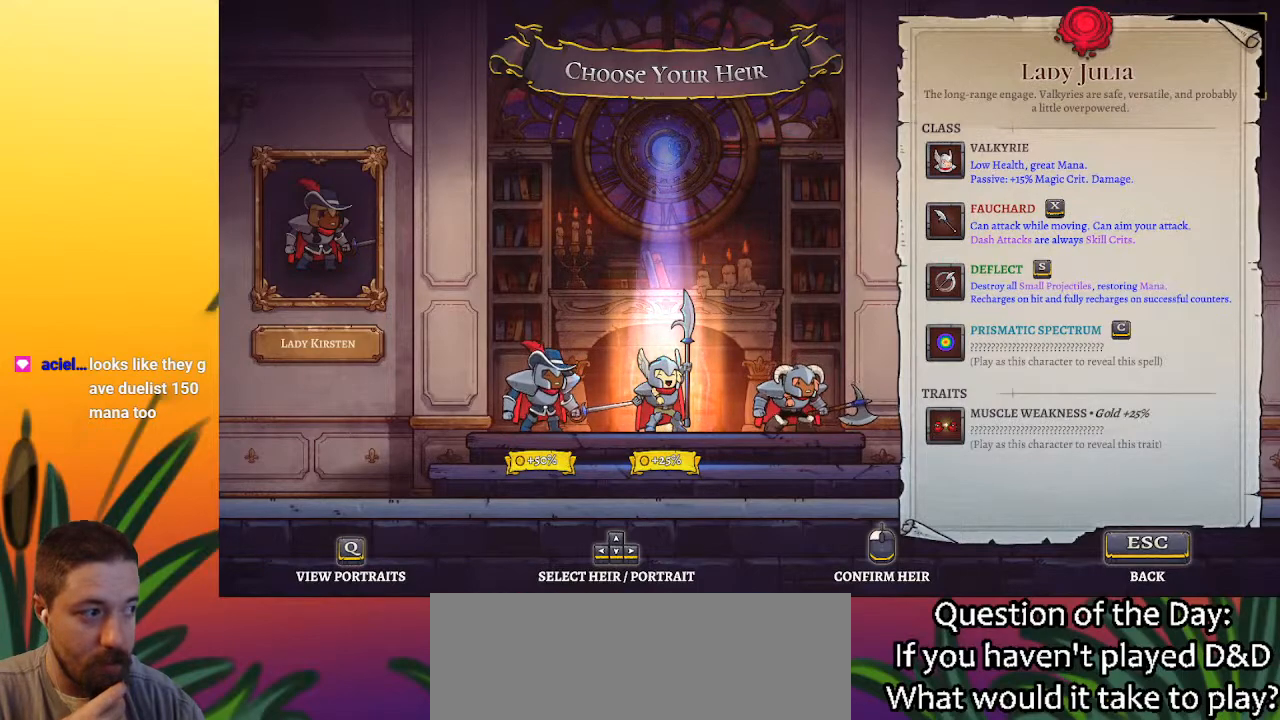
{"keys": ["left"], "events": [[367, "left", "down"]]}
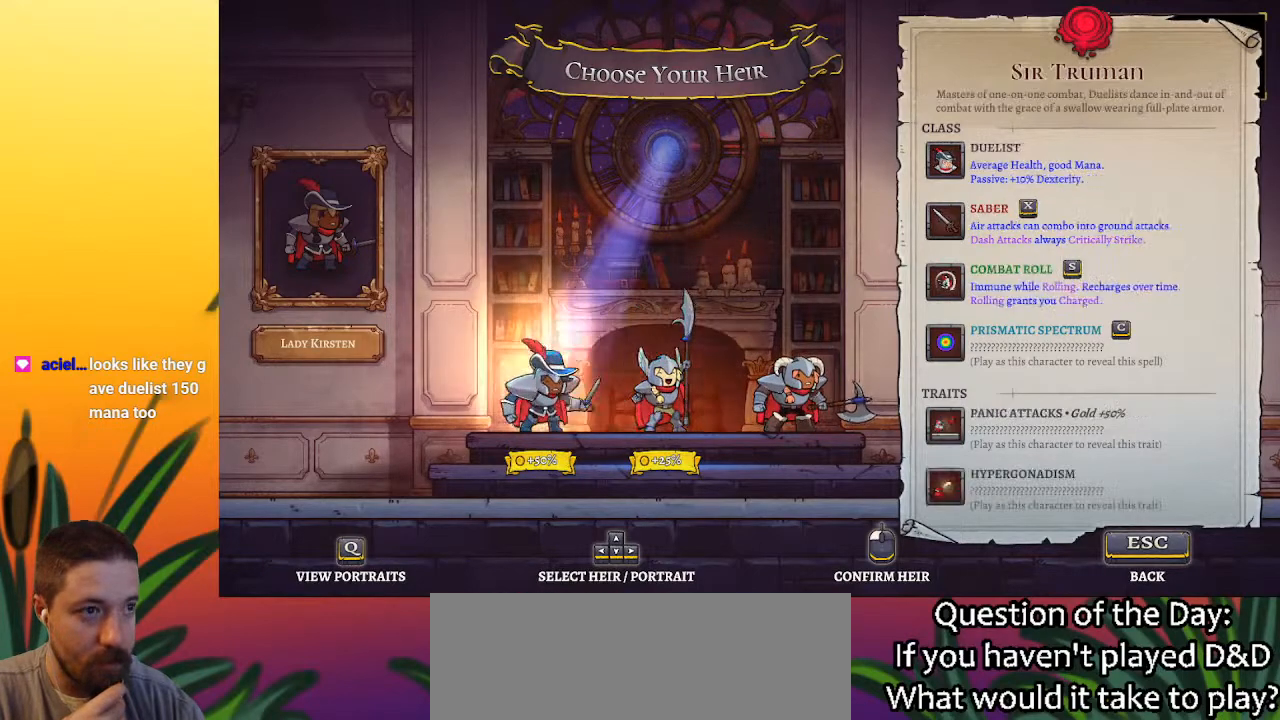
{"keys": [], "events": [[17, "left", "up"]]}